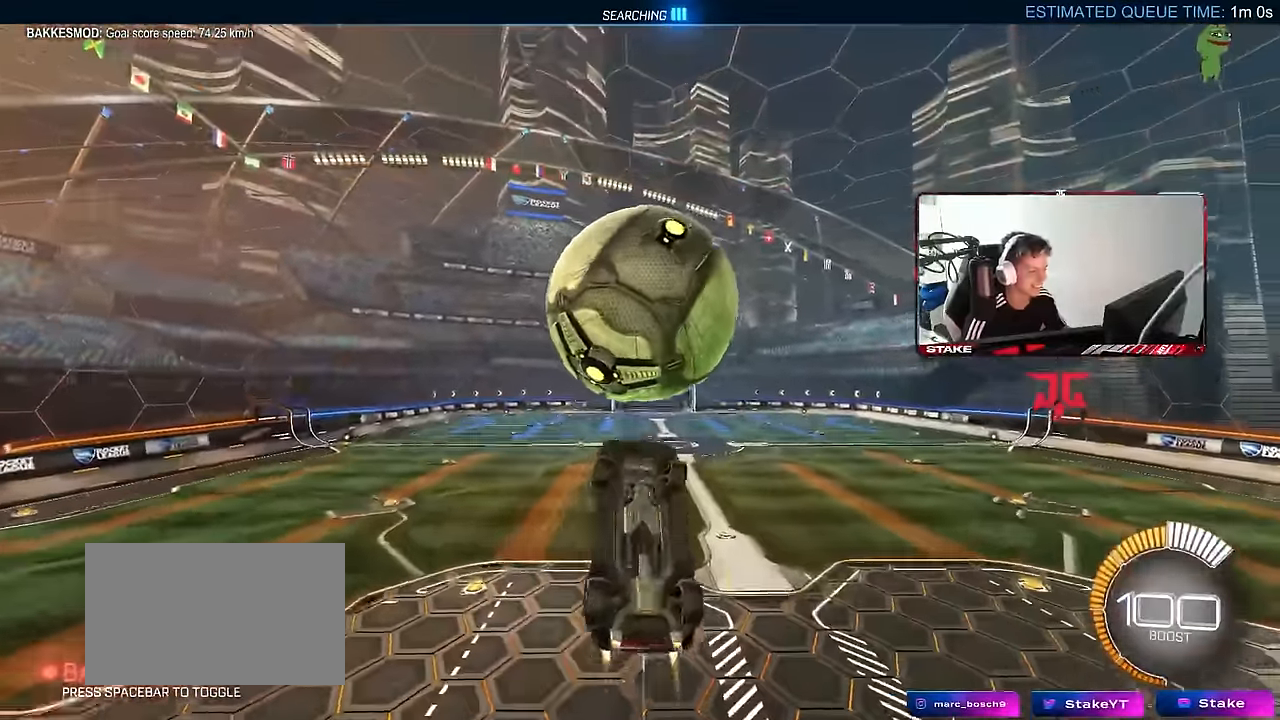
Gameplay with keyboard and mouse; each line is a JSON object with the keys and mouse buttons held at the frame after it. "events" lists presses ("down") and releases ("up") of "1", "2", "3", "4", "5", "a", "alt", "c", "caps_lock", "ctrl", "d", "e", "f", "g", "q", "r", "s", "shift", "space", "t", "tab", "v", "w", "x", "z", "mouse_left", "mouse_wheel" and "mouse_right" between this image and that frame as [ms after this image, input, new state], when the widget could be followed in between. "mouse_left", "mouse_wheel", "mouse_right" = the "left", "wheel", "right" buttons of the "mouse" list. No other keys are recorded. "wheel" means that the mouse wheel is clicked or scrolled. "mouse_move" is the direction in which the mouse moves at that frame (one of eight, or "still"), when it could be read.
{"keys": ["a", "shift"], "mouse": ["left"], "mouse_move": "still", "events": [[117, "w", "up"], [167, "s", "down"], [217, "mouse_left", "up"], [250, "d", "down"], [250, "shift", "up"], [300, "a", "up"], [450, "a", "down"], [450, "mouse_left", "down"], [450, "shift", "down"], [500, "d", "up"], [500, "s", "up"]]}
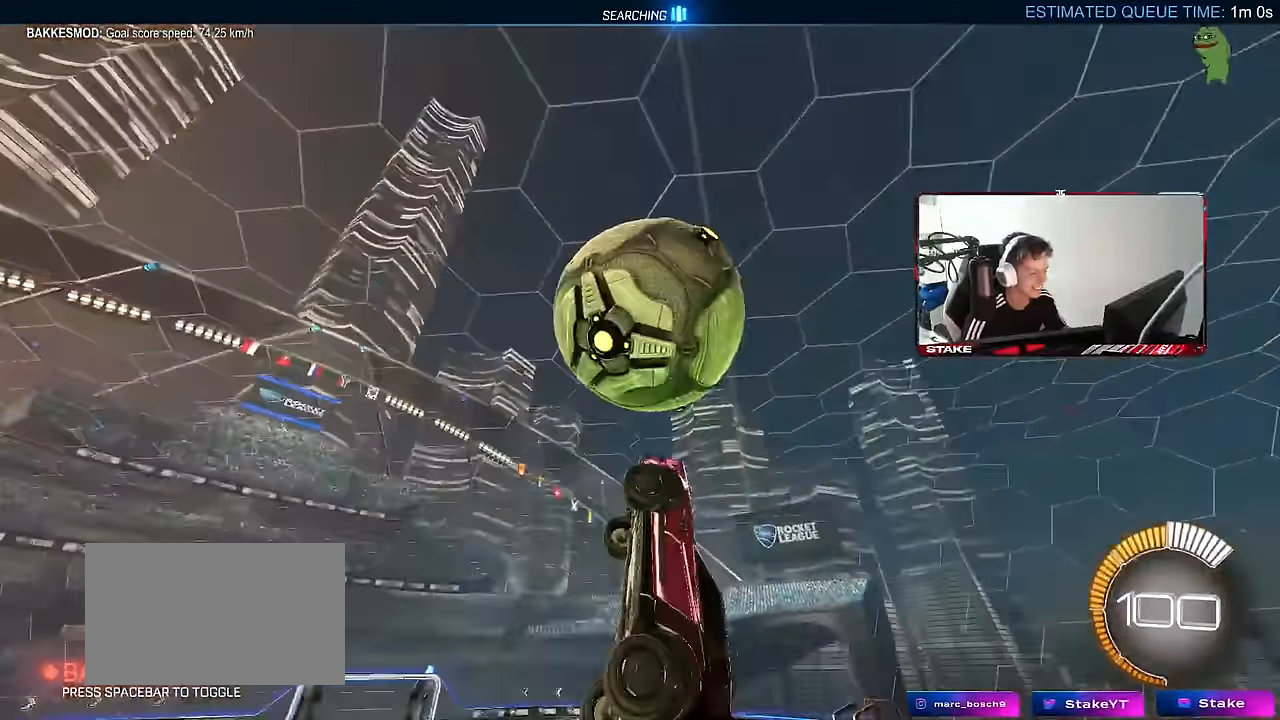
{"keys": ["a", "shift"], "mouse": ["left"], "mouse_move": "still", "events": [[217, "s", "down"], [267, "shift", "up"], [367, "a", "up"], [367, "d", "down"], [417, "s", "up"], [450, "a", "down"], [450, "d", "up"], [450, "shift", "down"]]}
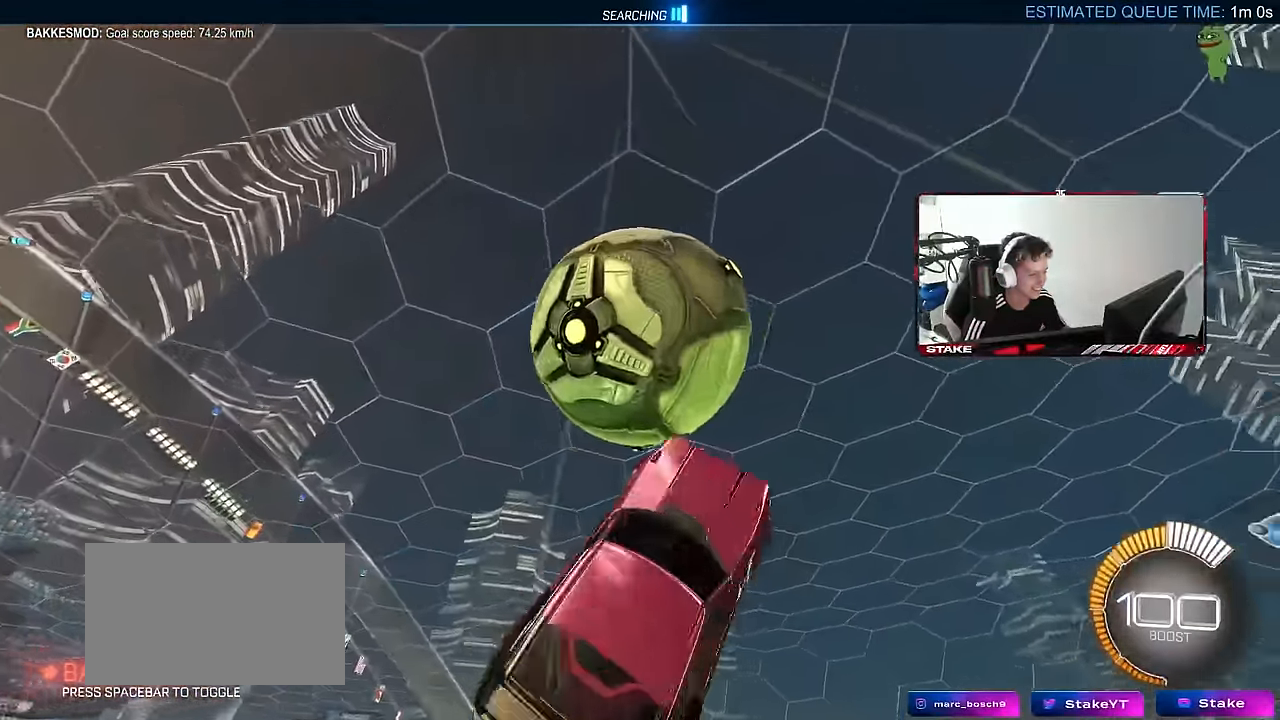
{"keys": ["a", "s", "shift"], "mouse": ["left"], "mouse_move": "still", "events": [[200, "mouse_left", "up"], [233, "s", "down"], [433, "mouse_left", "down"]]}
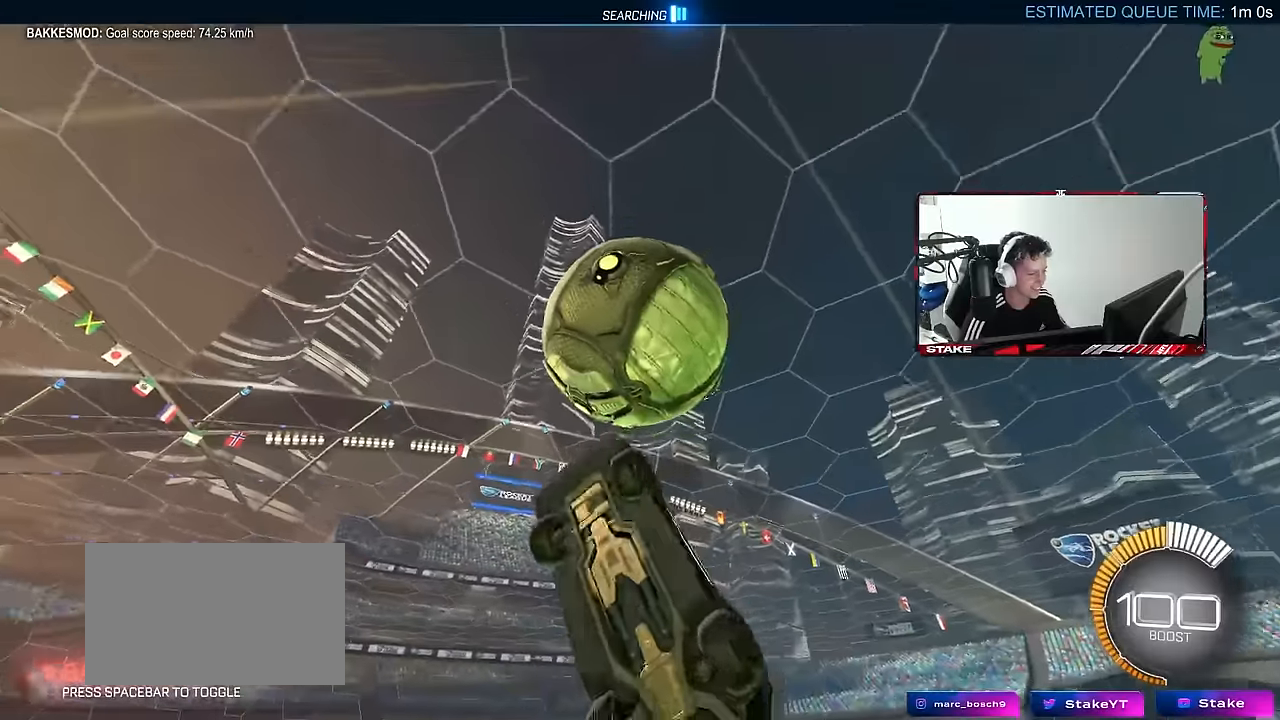
{"keys": ["a", "shift", "w"], "mouse": ["left"], "mouse_move": "still", "events": [[67, "mouse_left", "up"], [117, "s", "up"], [217, "mouse_left", "down"], [300, "w", "down"], [400, "mouse_left", "up"], [483, "mouse_left", "down"]]}
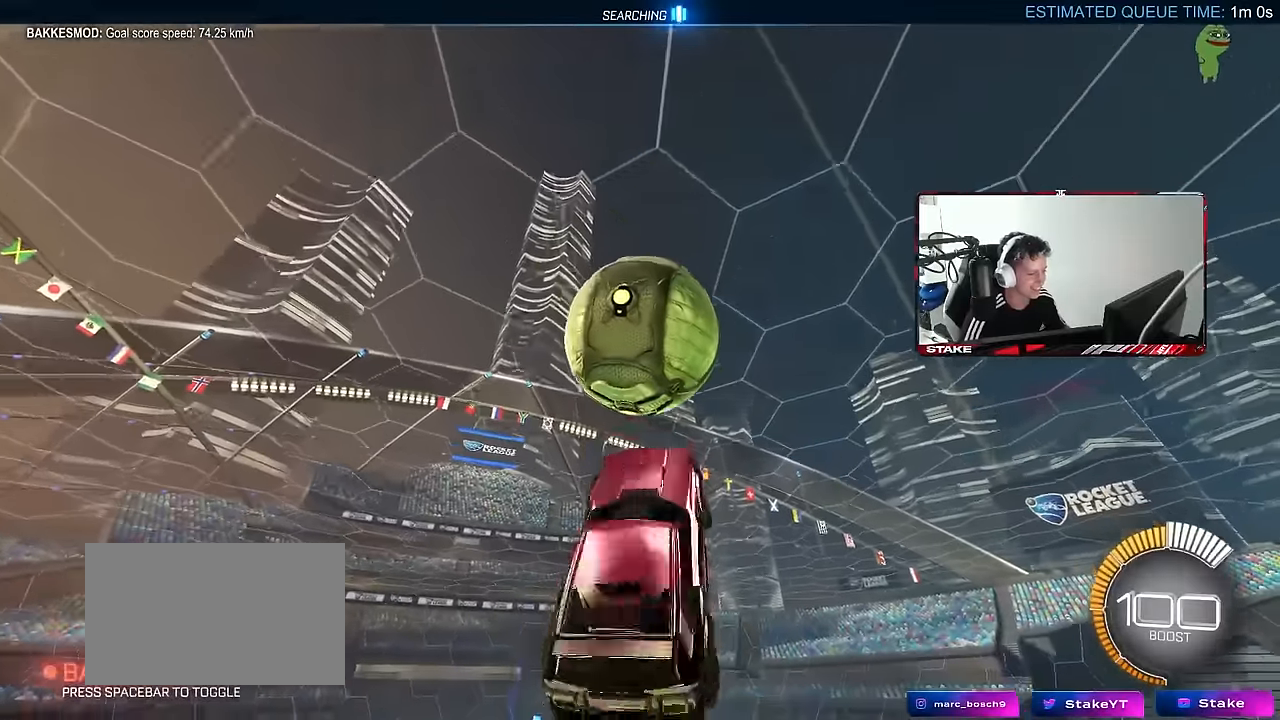
{"keys": ["a", "d", "s"], "mouse": ["left"], "mouse_move": "still", "events": [[83, "w", "up"], [183, "mouse_left", "up"], [183, "s", "down"], [367, "mouse_left", "down"], [417, "shift", "up"], [500, "d", "down"]]}
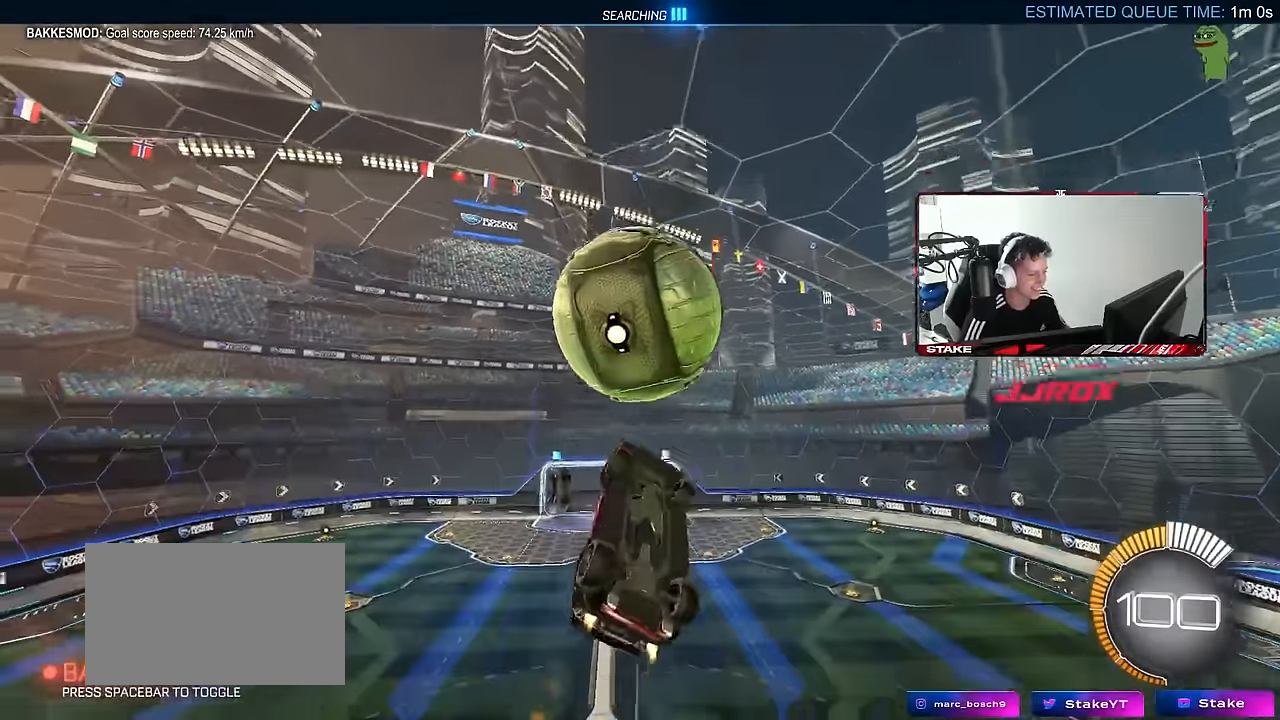
{"keys": ["a", "shift", "w"], "mouse": [], "events": [[50, "a", "up"], [100, "d", "up"], [100, "s", "up"], [183, "a", "down"], [383, "mouse_left", "up"], [433, "shift", "down"], [433, "w", "down"]]}
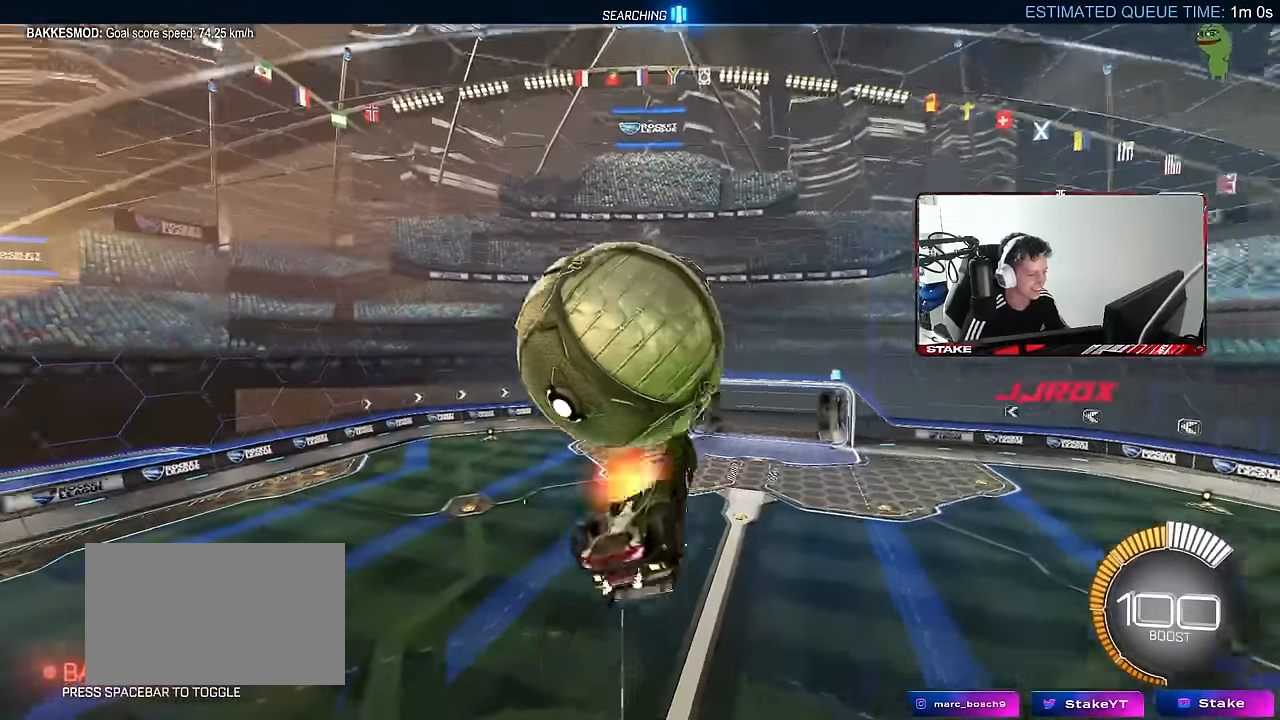
{"keys": ["d"], "mouse": ["left"], "mouse_move": "still", "events": [[17, "mouse_left", "down"], [17, "mouse_right", "down"], [167, "mouse_right", "up"], [167, "s", "down"], [167, "w", "up"], [400, "a", "up"], [400, "d", "down"], [400, "shift", "up"], [483, "s", "up"]]}
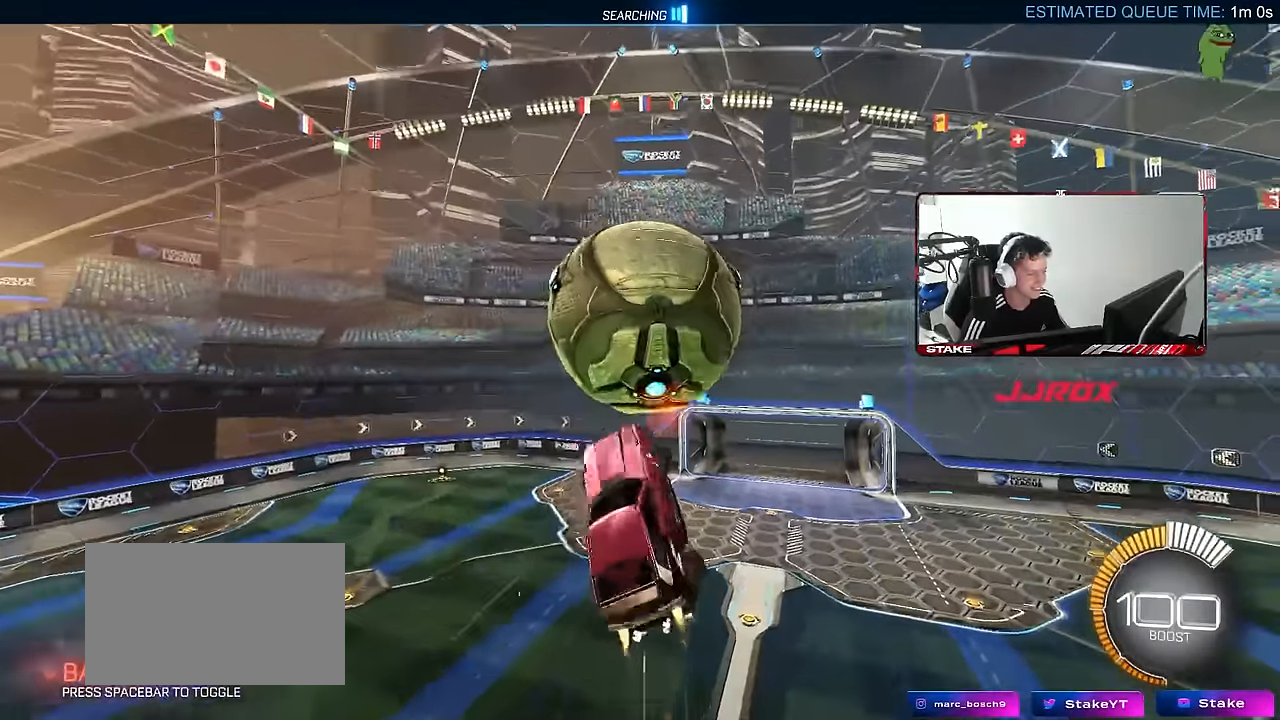
{"keys": ["d"], "mouse": [], "mouse_move": "still", "events": [[33, "mouse_left", "up"], [133, "mouse_left", "down"], [133, "q", "down"], [183, "s", "down"], [417, "q", "up"], [467, "mouse_left", "up"], [500, "s", "up"]]}
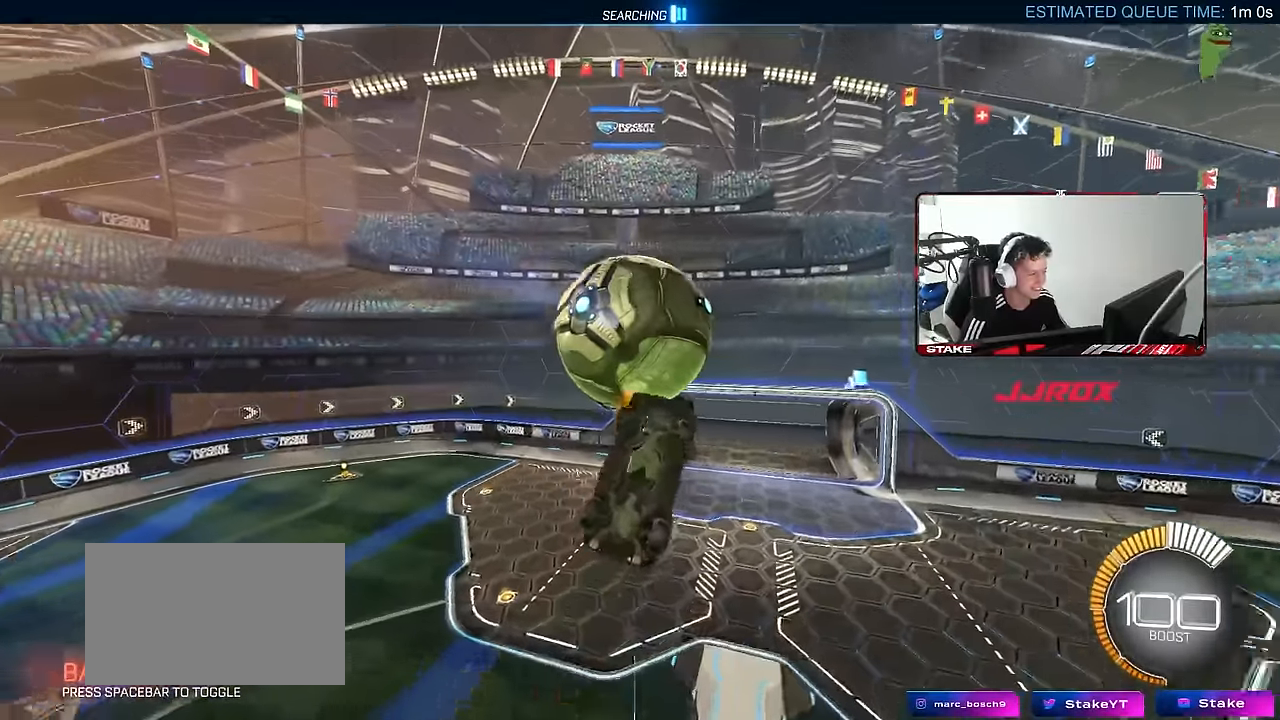
{"keys": ["q"], "mouse": ["left"], "mouse_move": "still", "events": [[100, "q", "down"], [283, "mouse_left", "down"], [383, "d", "up"]]}
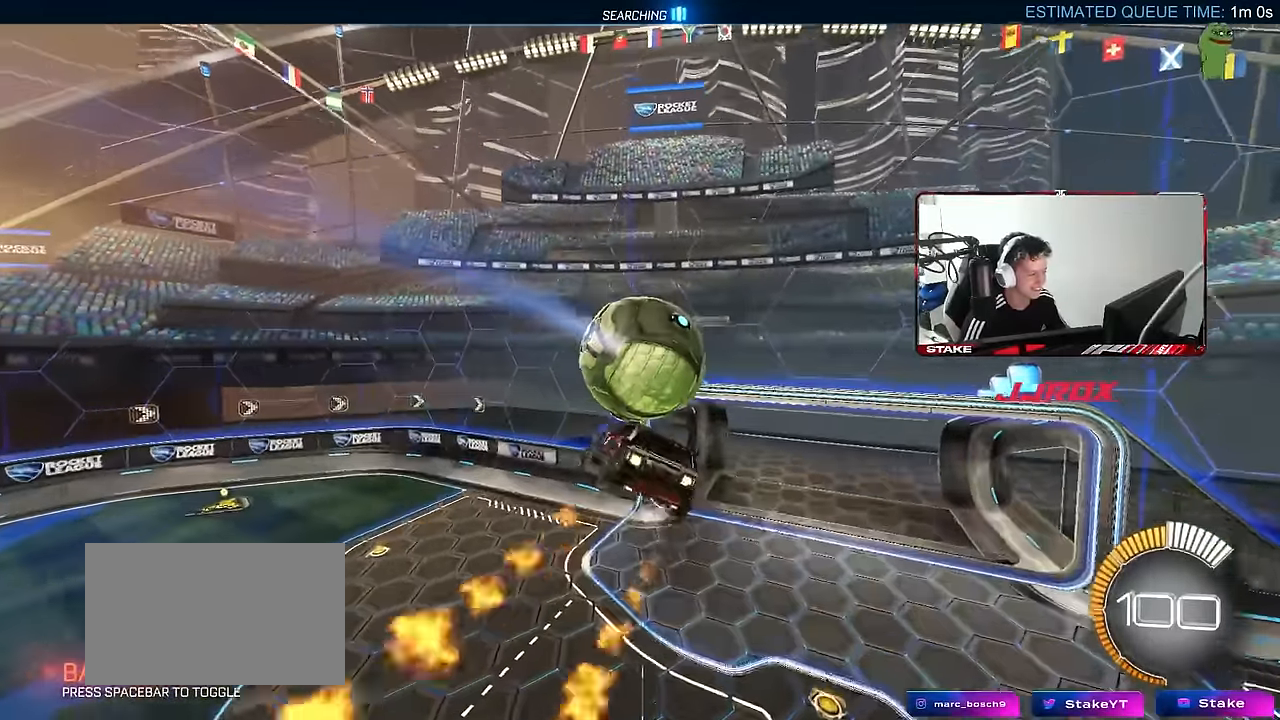
{"keys": ["a", "q", "s"], "mouse": ["left"], "mouse_move": "still", "events": [[17, "s", "down"], [117, "d", "down"], [117, "s", "up"], [200, "d", "up"], [200, "mouse_left", "up"], [250, "a", "down"], [350, "mouse_left", "down"], [483, "s", "down"]]}
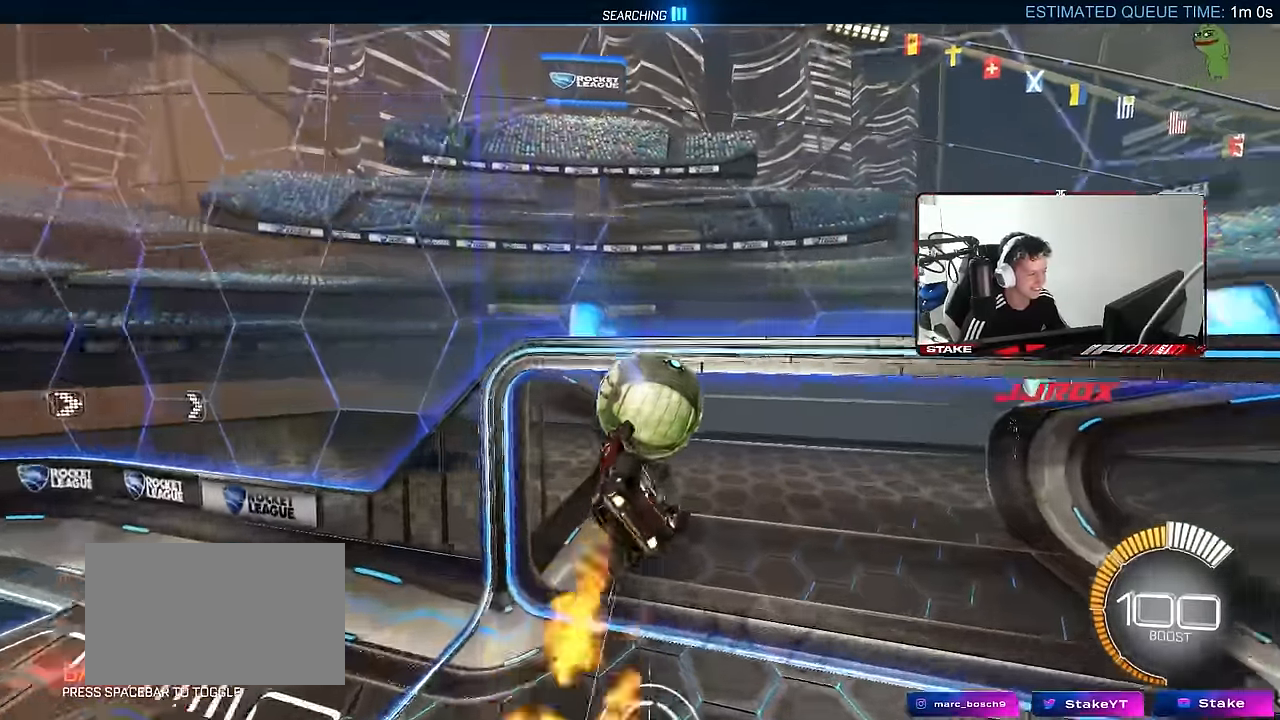
{"keys": ["d", "s", "shift"], "mouse": [], "mouse_move": "still", "events": [[133, "a", "up"], [133, "q", "up"], [183, "d", "down"], [217, "mouse_left", "up"], [267, "shift", "down"]]}
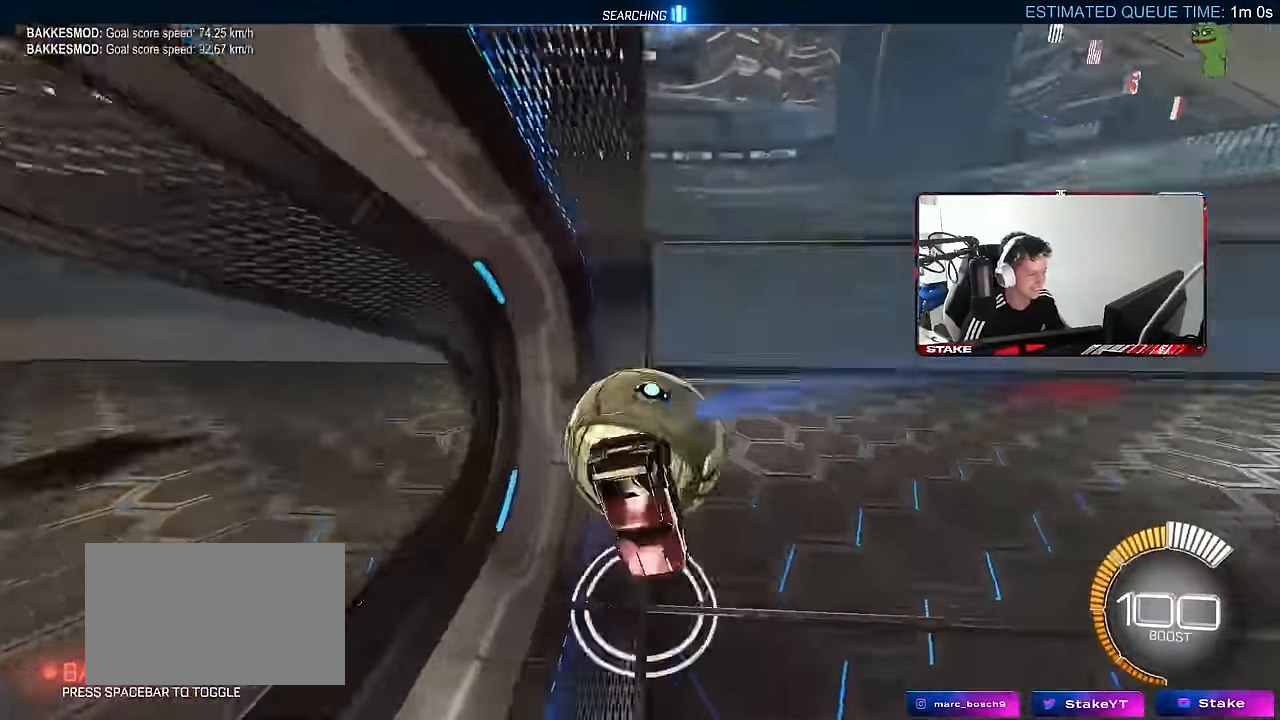
{"keys": [], "mouse": [], "mouse_move": "still"}
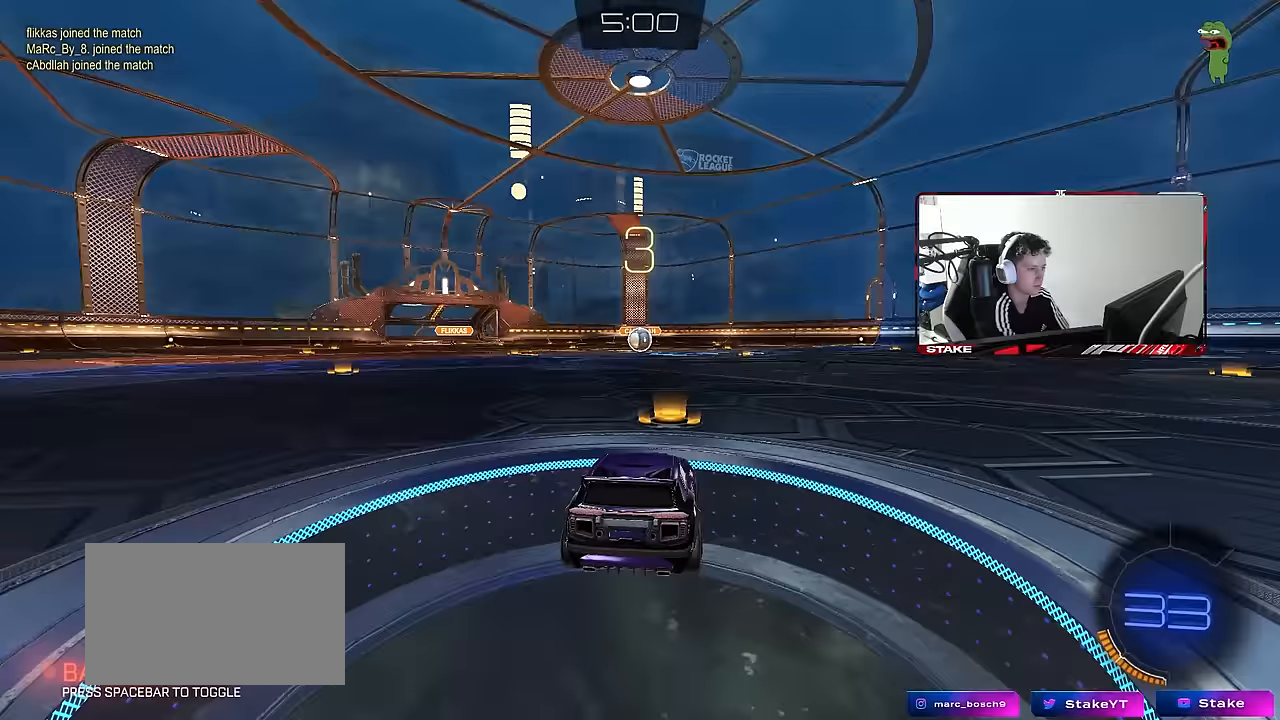
{"keys": [], "mouse": [], "mouse_move": "still", "events": []}
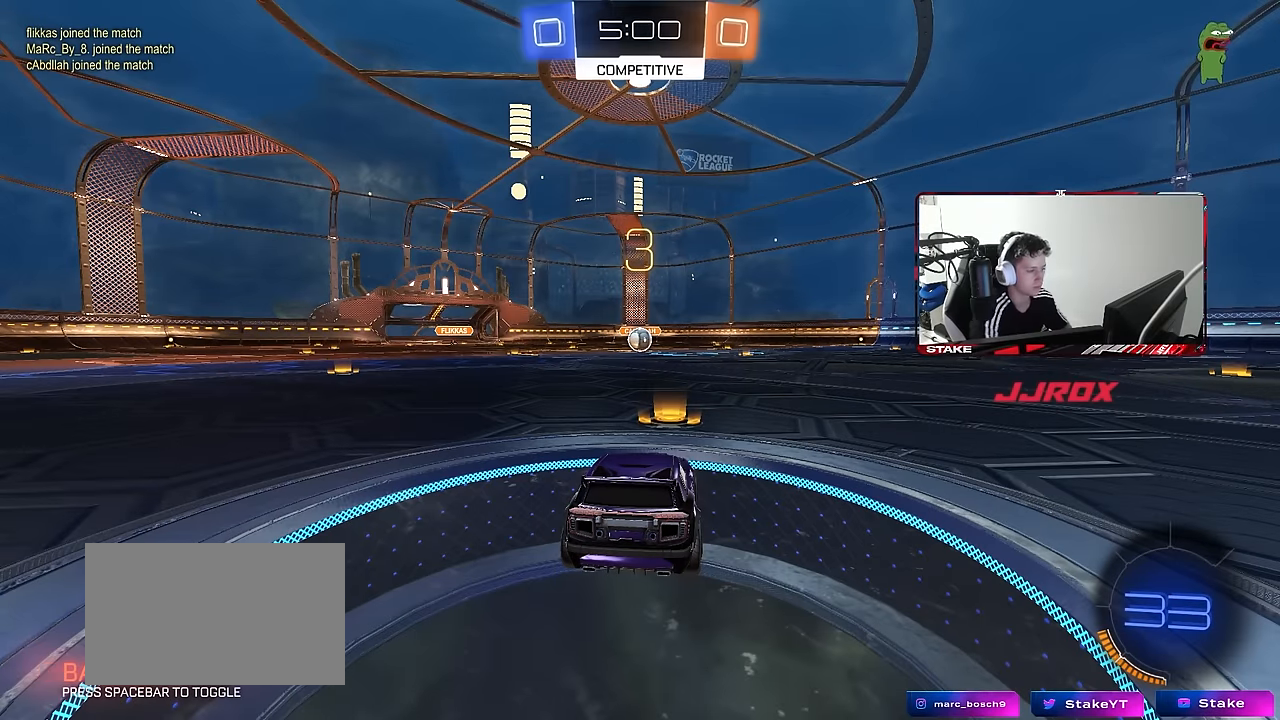
{"keys": ["space", "tab"], "mouse": [], "mouse_move": "still", "events": [[117, "space", "down"], [267, "space", "up"], [400, "space", "down"], [400, "tab", "down"]]}
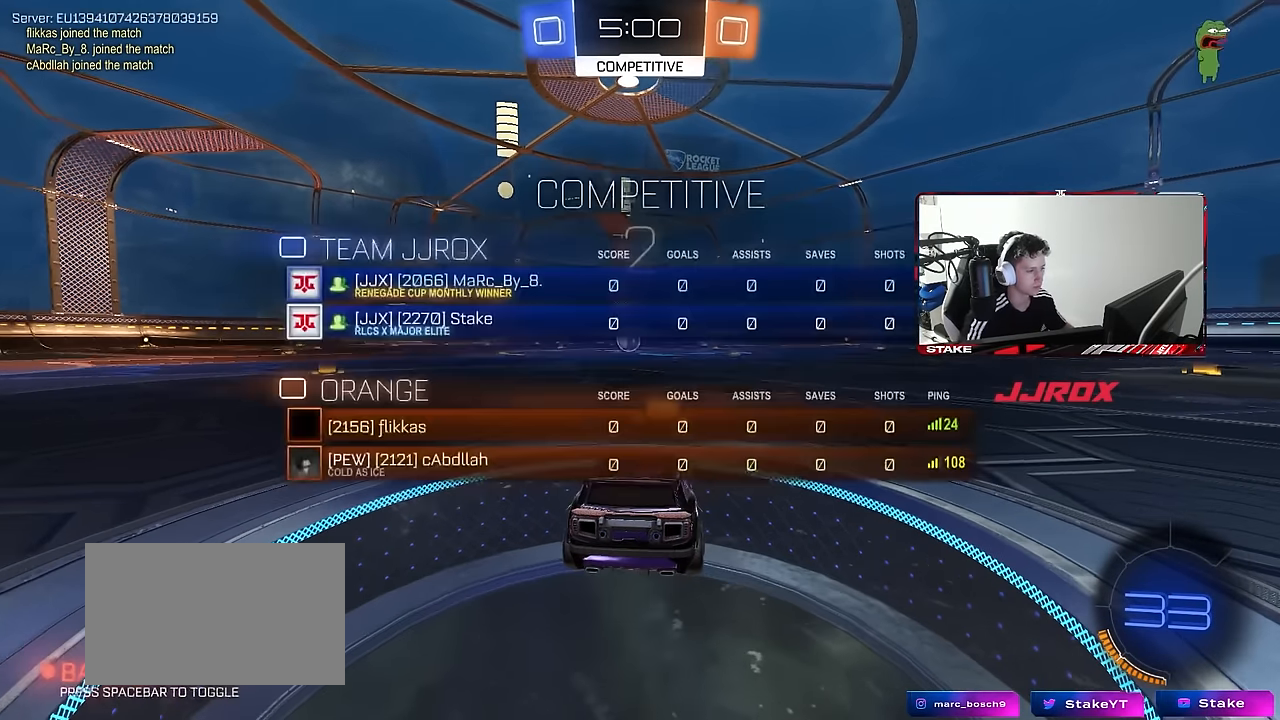
{"keys": ["tab", "w"], "mouse": ["left"], "mouse_move": "down-left", "events": [[50, "mouse_left", "down"], [50, "space", "up"], [233, "w", "down"]]}
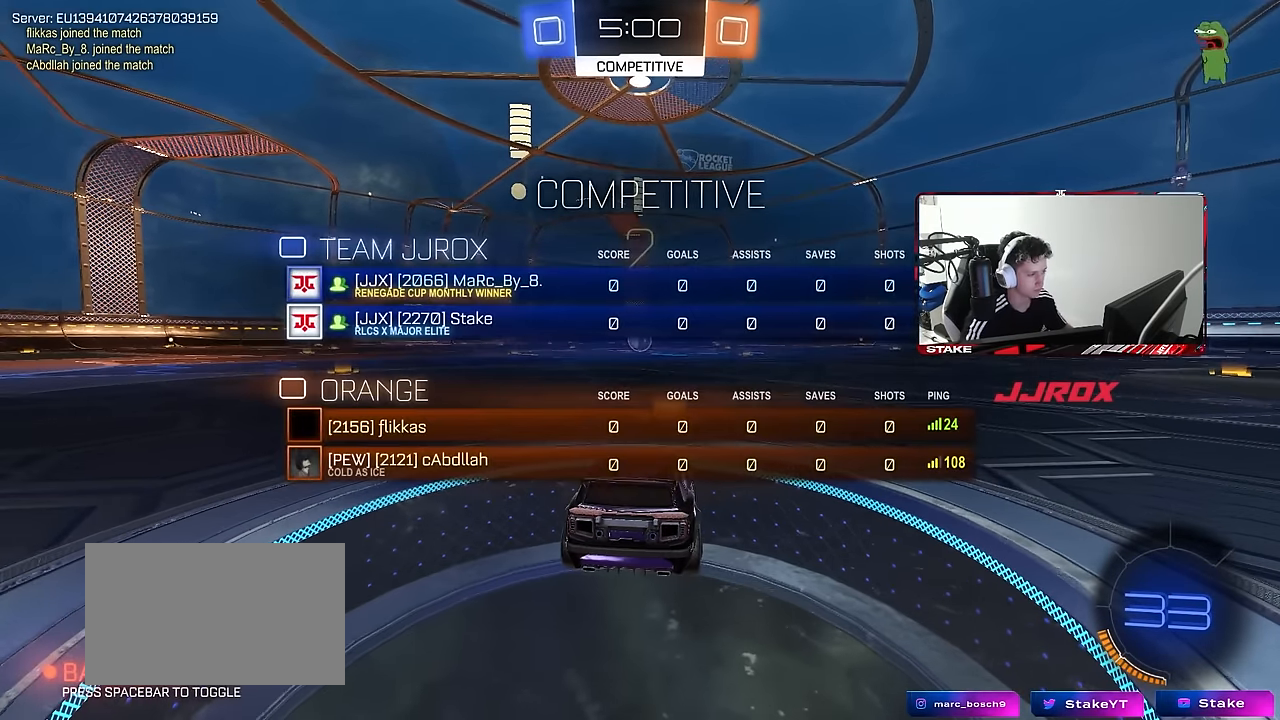
{"keys": ["tab", "w"], "mouse": ["left"], "mouse_move": "up-left", "events": []}
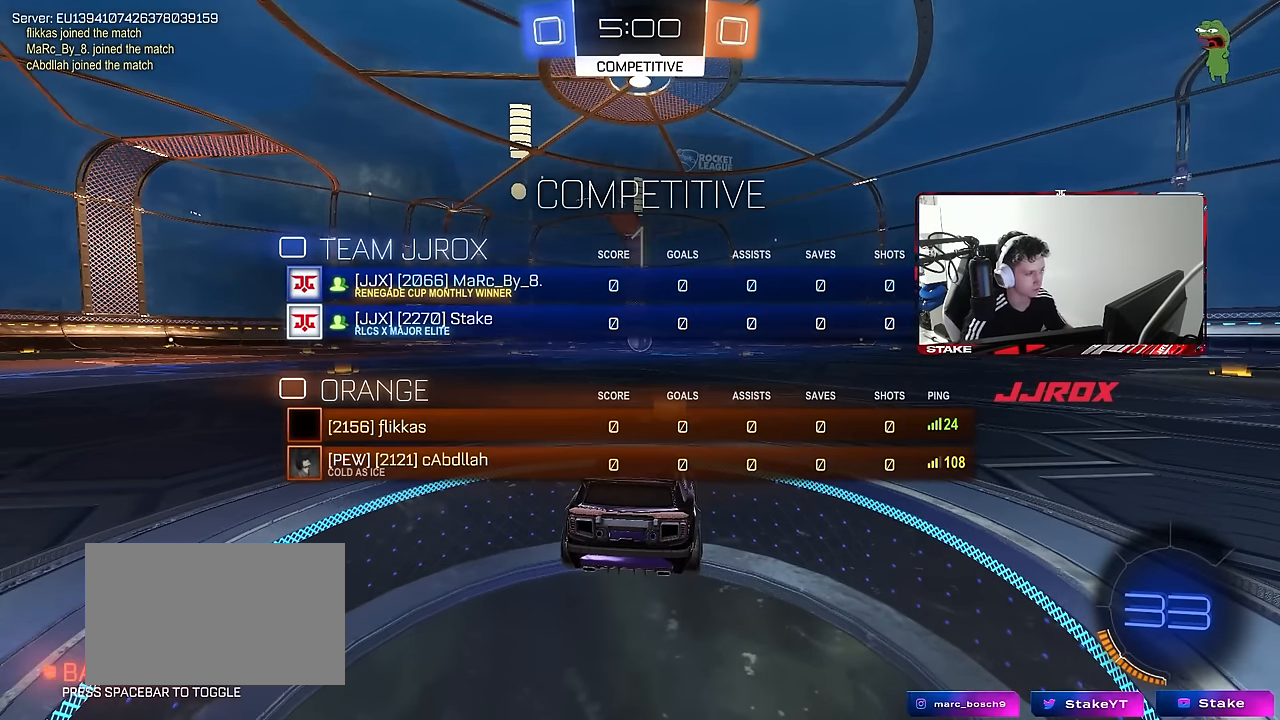
{"keys": ["w"], "mouse": ["left"], "mouse_move": "down-right", "events": [[500, "tab", "up"]]}
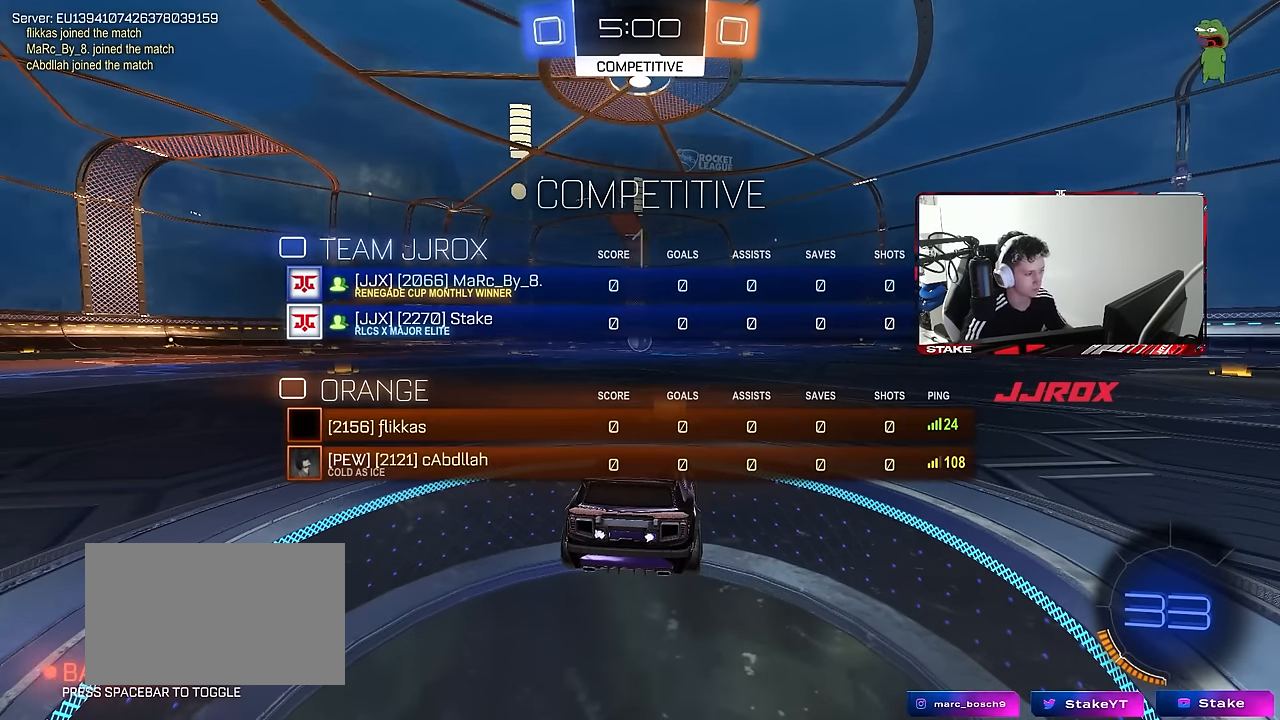
{"keys": ["w"], "mouse": ["left"], "mouse_move": "still", "events": []}
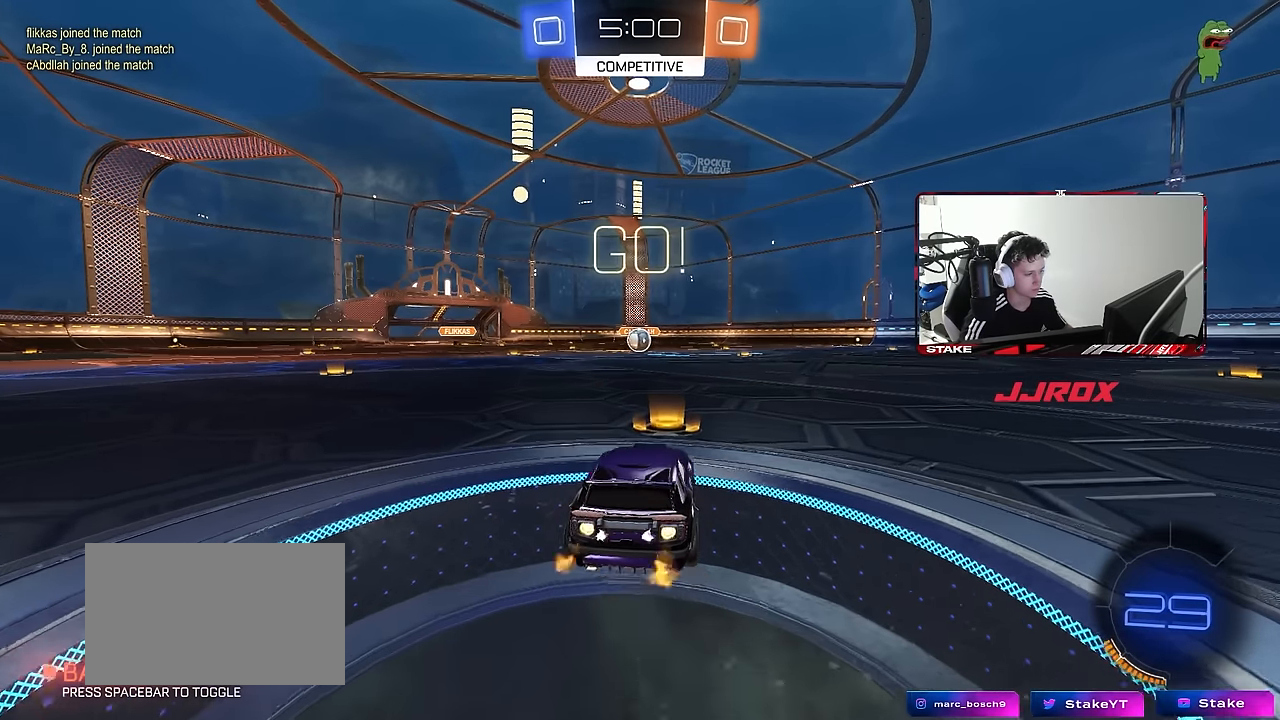
{"keys": ["a", "s", "shift"], "mouse": ["left"], "mouse_move": "up", "events": [[150, "d", "down"], [150, "mouse_right", "down"], [200, "d", "up"], [250, "a", "down"], [250, "mouse_right", "up"], [250, "shift", "down"], [300, "mouse_right", "down"], [333, "s", "down"], [333, "w", "up"], [433, "mouse_right", "up"]]}
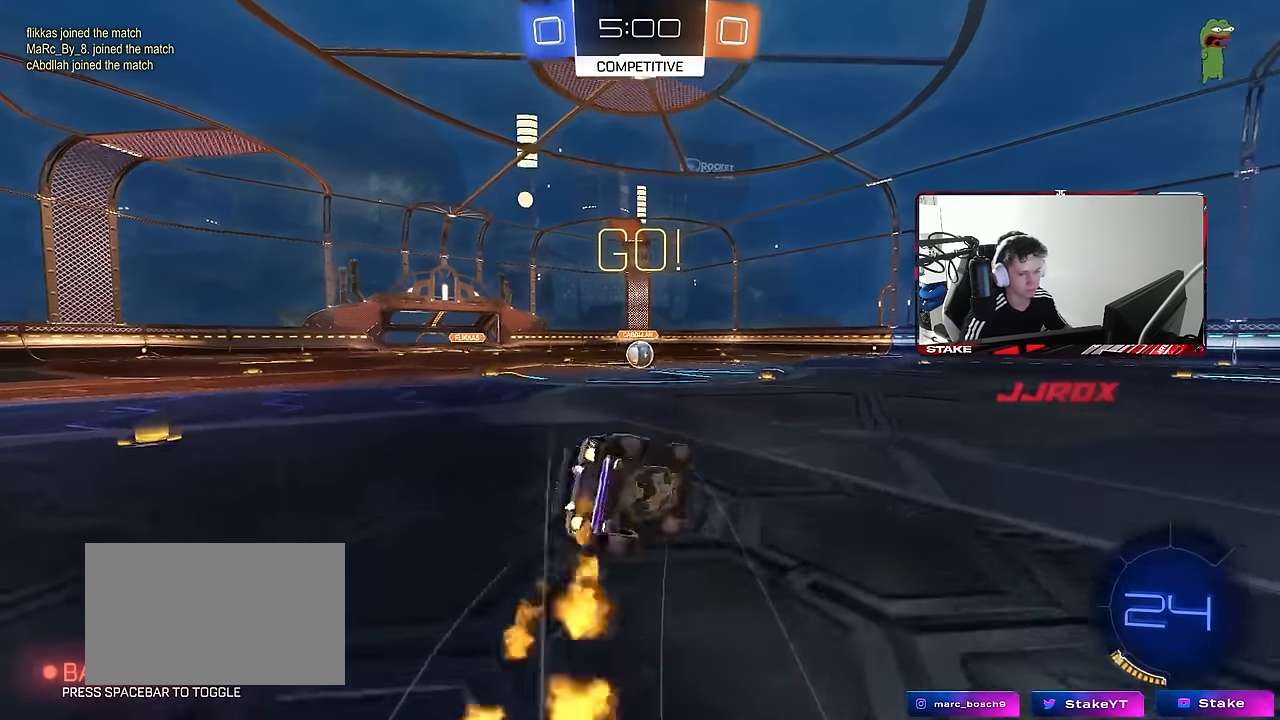
{"keys": ["a", "s", "shift"], "mouse": ["left"], "mouse_move": "still", "events": [[267, "s", "up"], [400, "s", "down"]]}
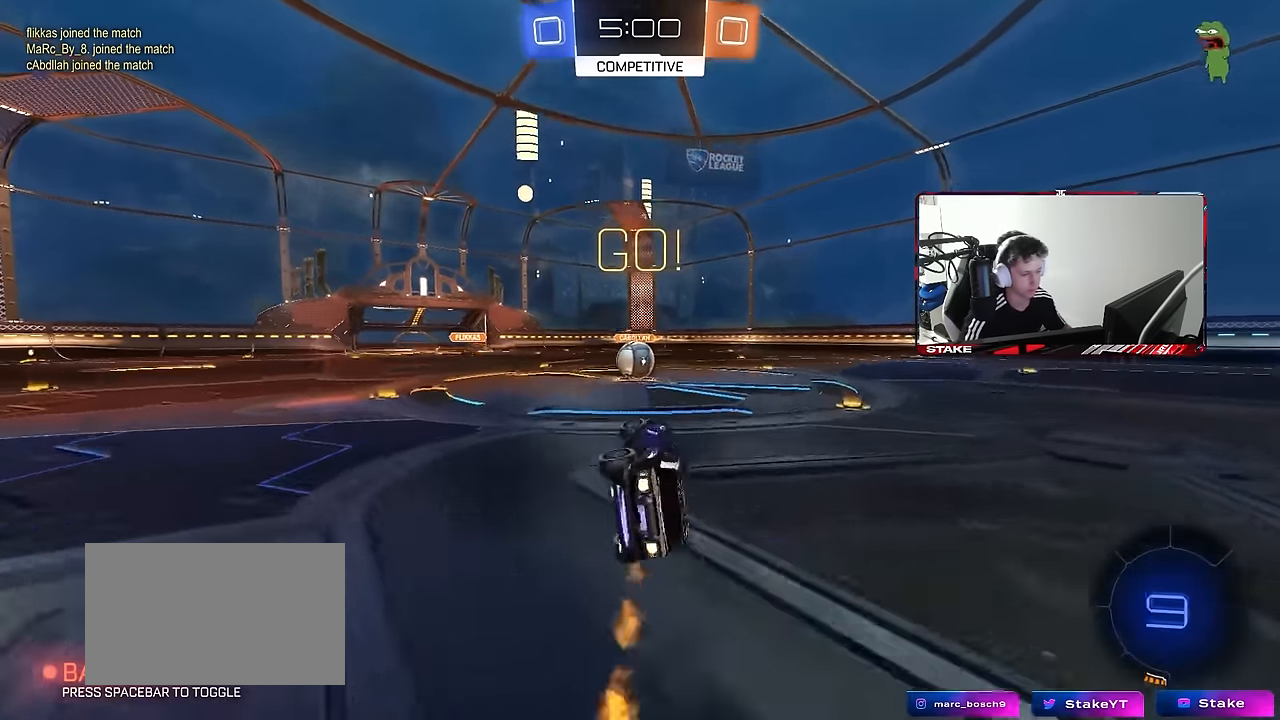
{"keys": ["a", "w"], "mouse": [], "mouse_move": "still", "events": [[133, "s", "up"], [133, "shift", "up"], [183, "a", "up"], [183, "mouse_left", "up"], [417, "a", "down"], [417, "w", "down"]]}
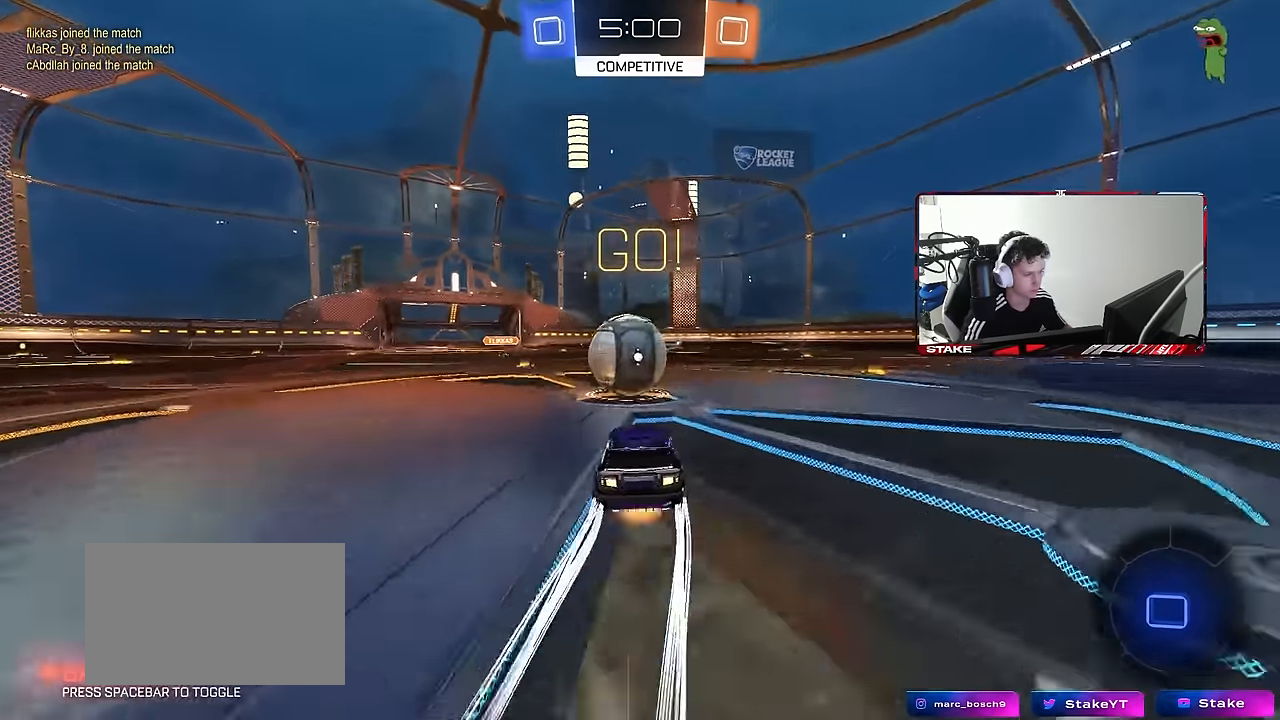
{"keys": ["d", "s", "shift"], "mouse": [], "mouse_move": "up", "events": [[17, "a", "up"], [17, "mouse_left", "down"], [17, "mouse_right", "down"], [50, "d", "down"], [100, "shift", "down"], [200, "mouse_right", "up"], [250, "mouse_right", "down"], [300, "s", "down"], [300, "w", "up"], [333, "mouse_left", "up"], [433, "mouse_right", "up"]]}
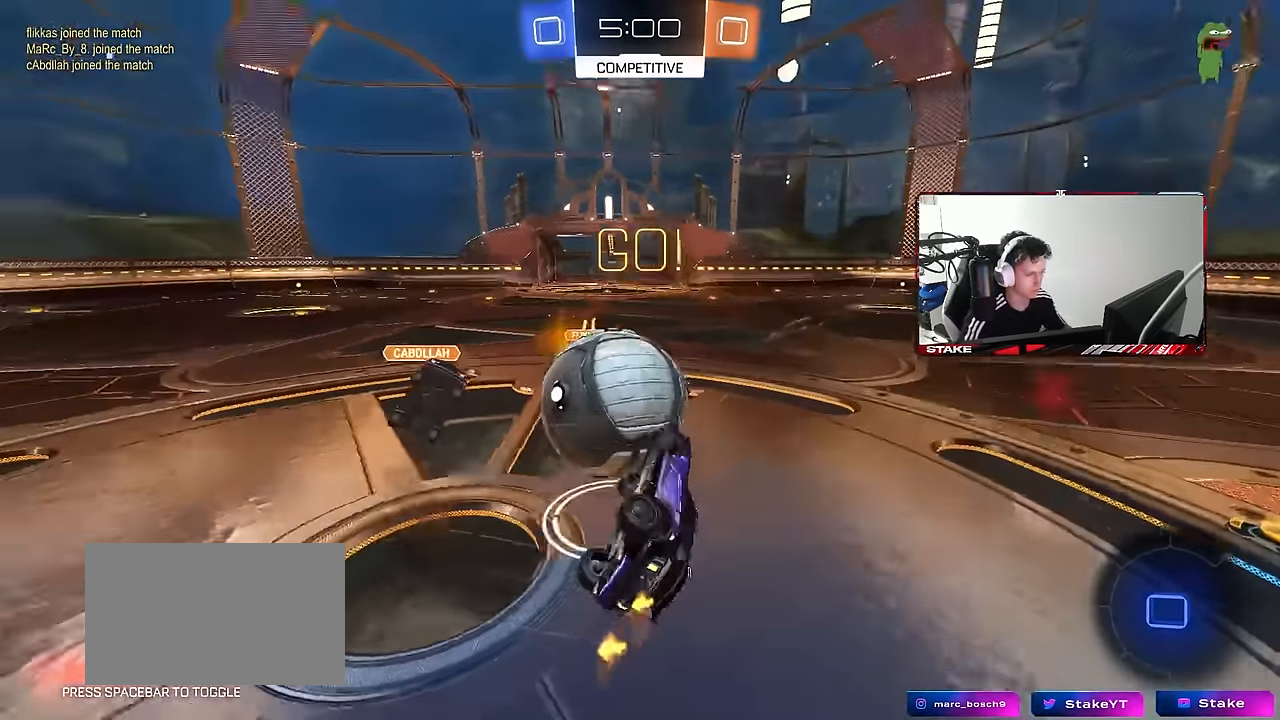
{"keys": ["d"], "mouse": [], "mouse_move": "still", "events": [[117, "s", "up"], [267, "s", "down"], [400, "s", "up"], [400, "shift", "up"]]}
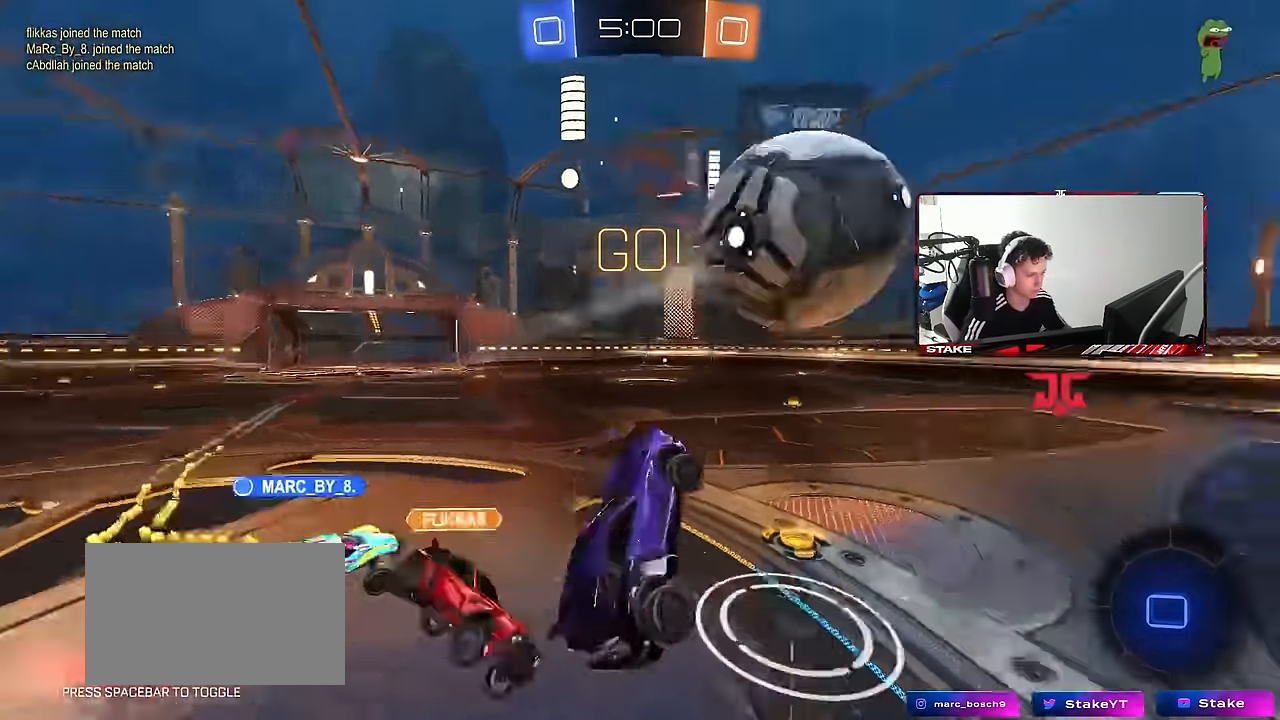
{"keys": [], "mouse": [], "mouse_move": "still", "events": [[233, "w", "down"], [283, "d", "up"], [317, "w", "up"]]}
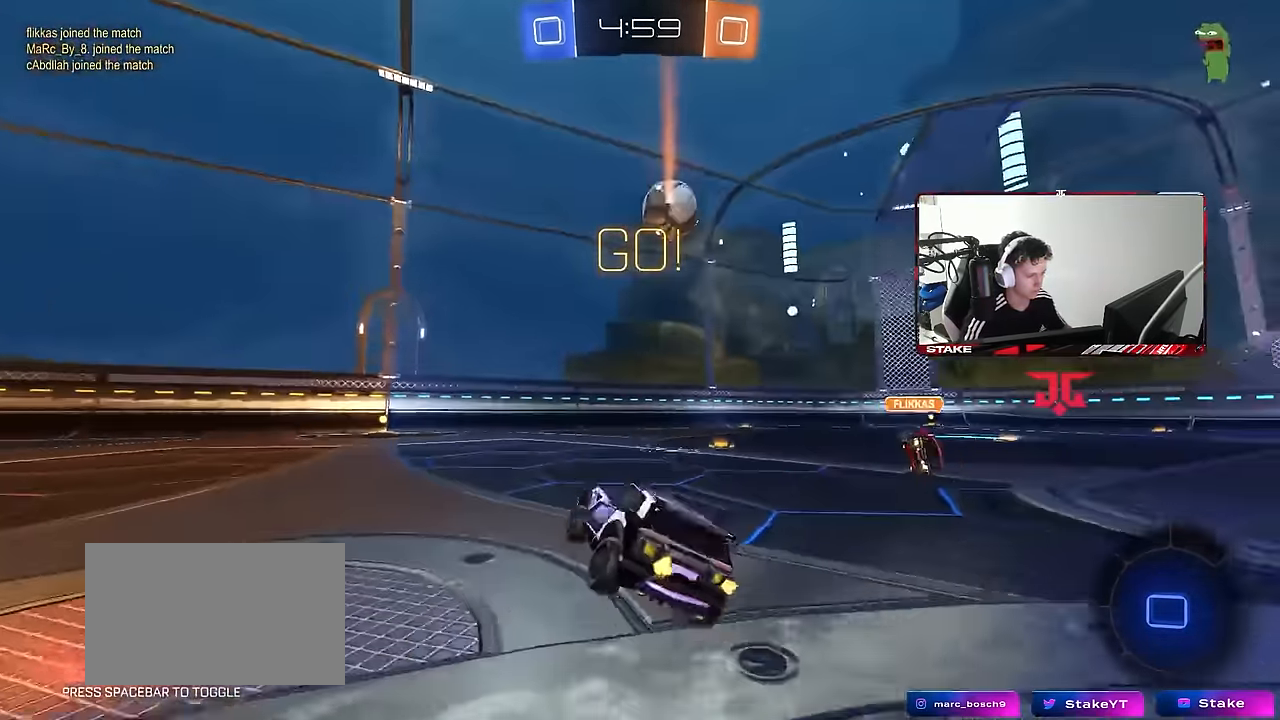
{"keys": ["a", "w"], "mouse": [], "mouse_move": "still", "events": [[17, "w", "down"], [100, "d", "down"], [483, "a", "down"], [483, "d", "up"]]}
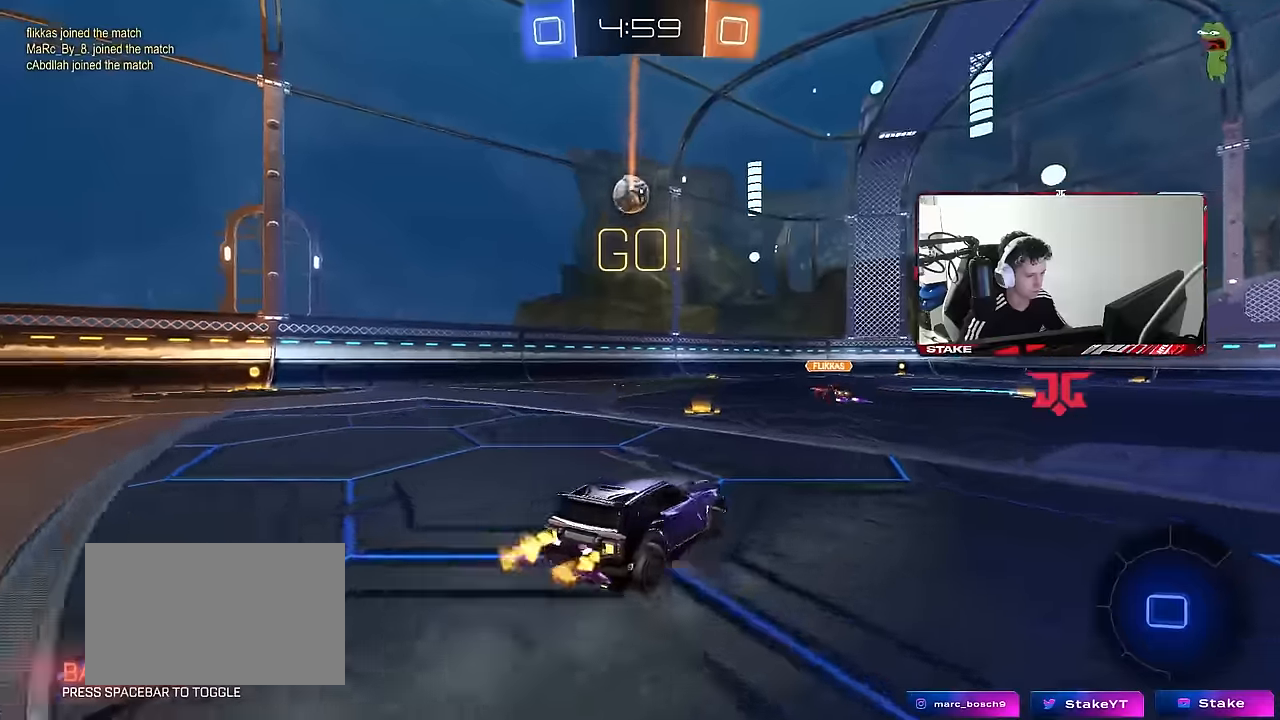
{"keys": ["d", "s", "shift"], "mouse": ["left"], "mouse_move": "still", "events": [[33, "mouse_left", "down"], [33, "mouse_right", "down"], [67, "a", "up"], [67, "d", "down"], [117, "mouse_right", "up"], [117, "shift", "down"], [167, "mouse_right", "down"], [267, "s", "down"], [267, "w", "up"], [350, "mouse_right", "up"]]}
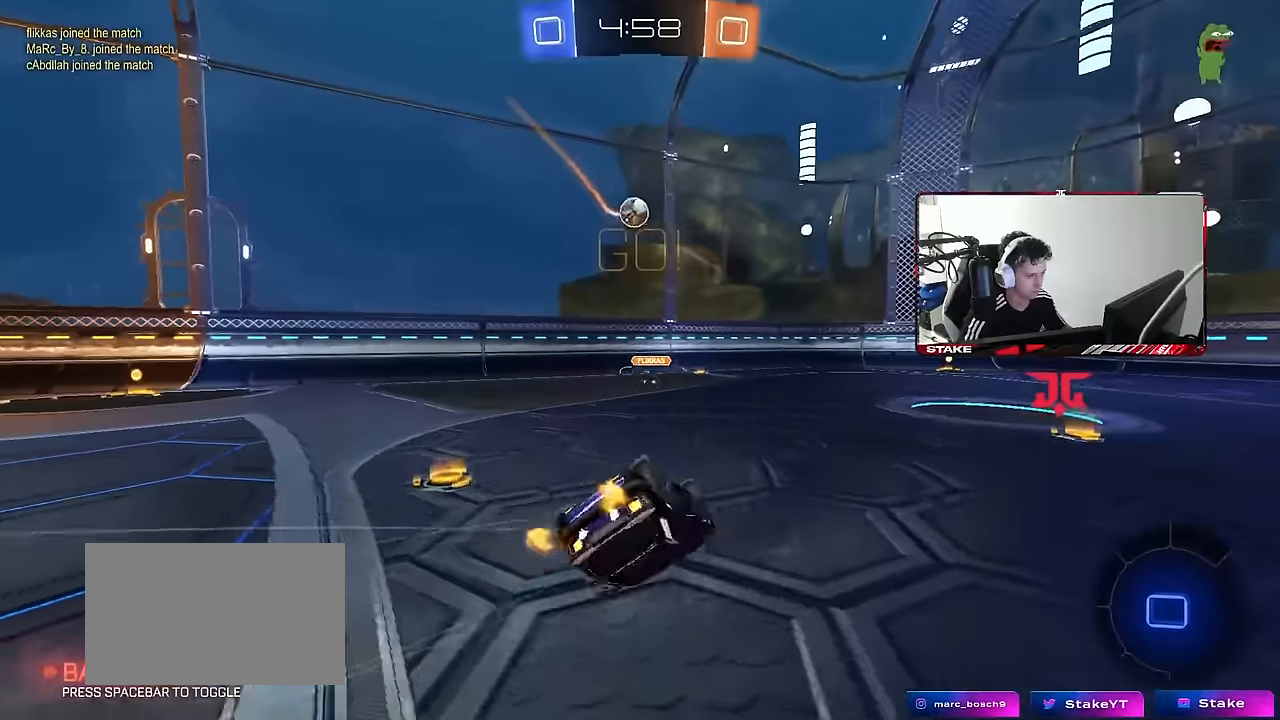
{"keys": ["d"], "mouse": ["left"], "mouse_move": "still", "events": [[50, "s", "up"], [233, "s", "down"], [367, "s", "up"], [417, "shift", "up"]]}
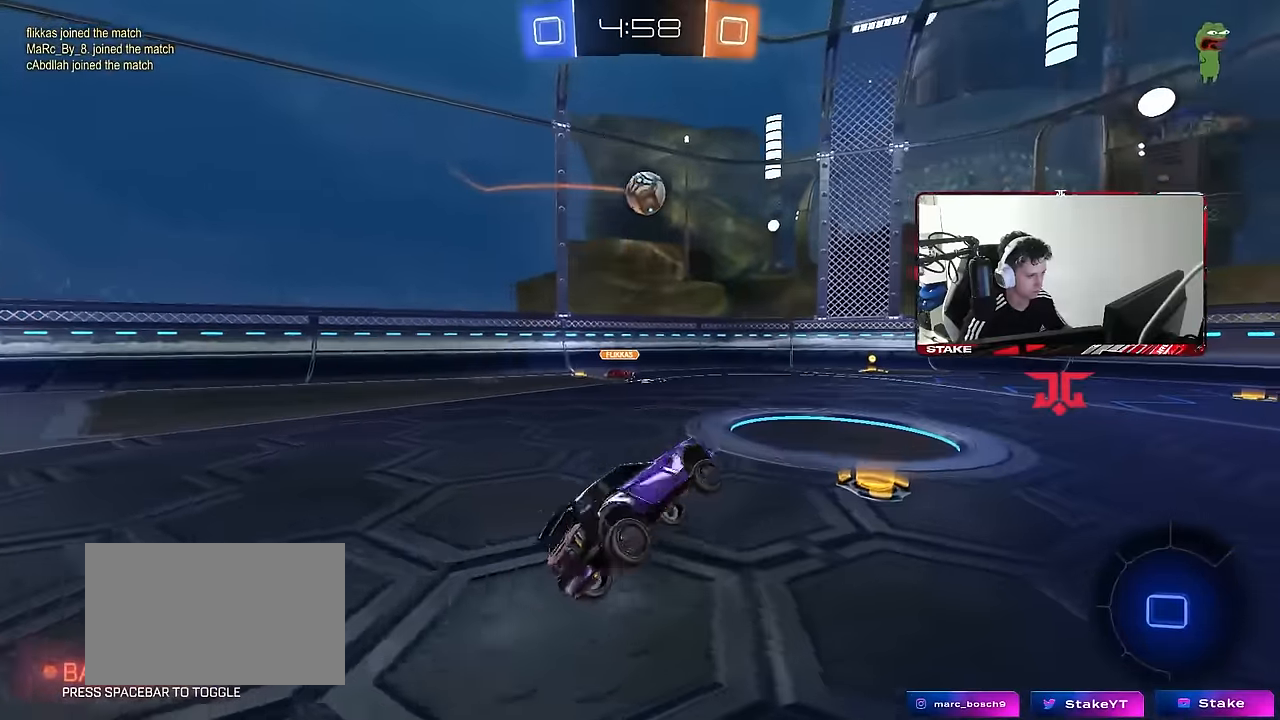
{"keys": ["d", "s"], "mouse": ["left", "right"], "mouse_move": "down-left", "events": [[17, "d", "up"], [100, "w", "down"], [250, "d", "down"], [333, "w", "up"], [383, "d", "up"], [383, "mouse_right", "down"], [433, "s", "down"], [483, "d", "down"]]}
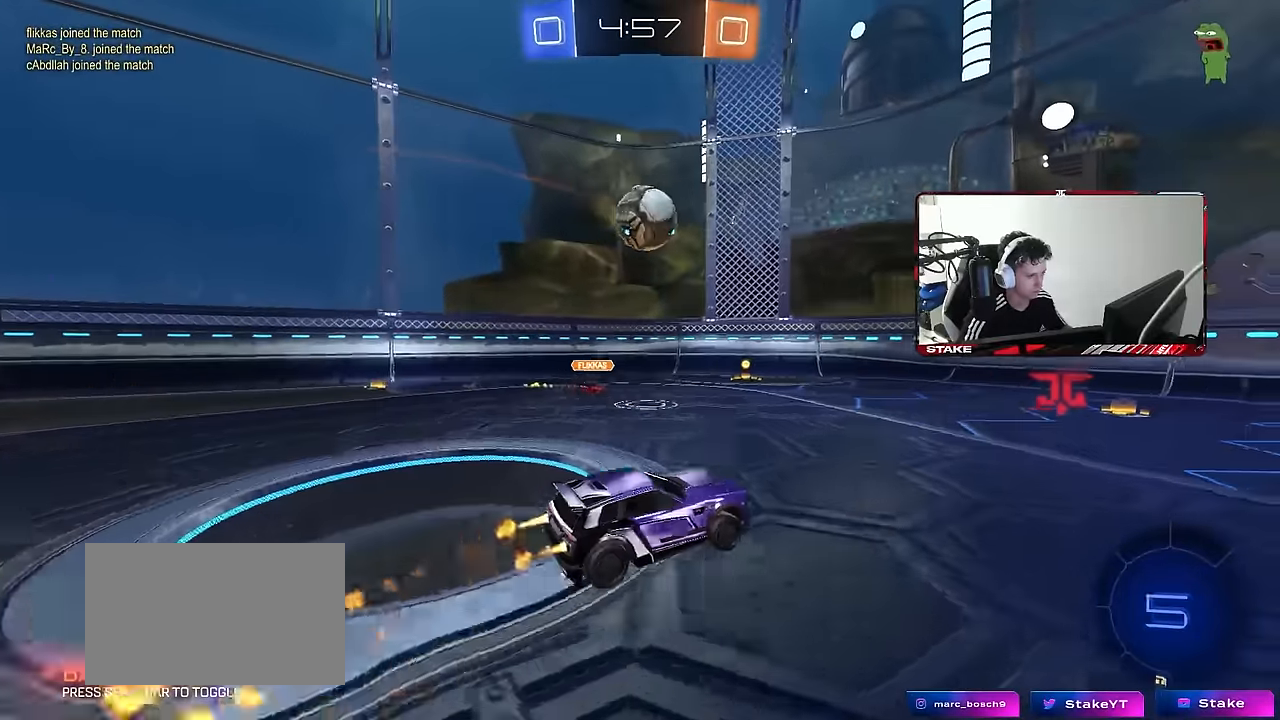
{"keys": ["a", "s", "shift"], "mouse": [], "mouse_move": "left", "events": [[17, "s", "up"], [67, "mouse_right", "up"], [117, "a", "down"], [117, "d", "up"], [117, "shift", "down"], [167, "mouse_right", "down"], [167, "w", "down"], [217, "s", "down"], [267, "w", "up"], [300, "mouse_left", "up"], [350, "mouse_right", "up"]]}
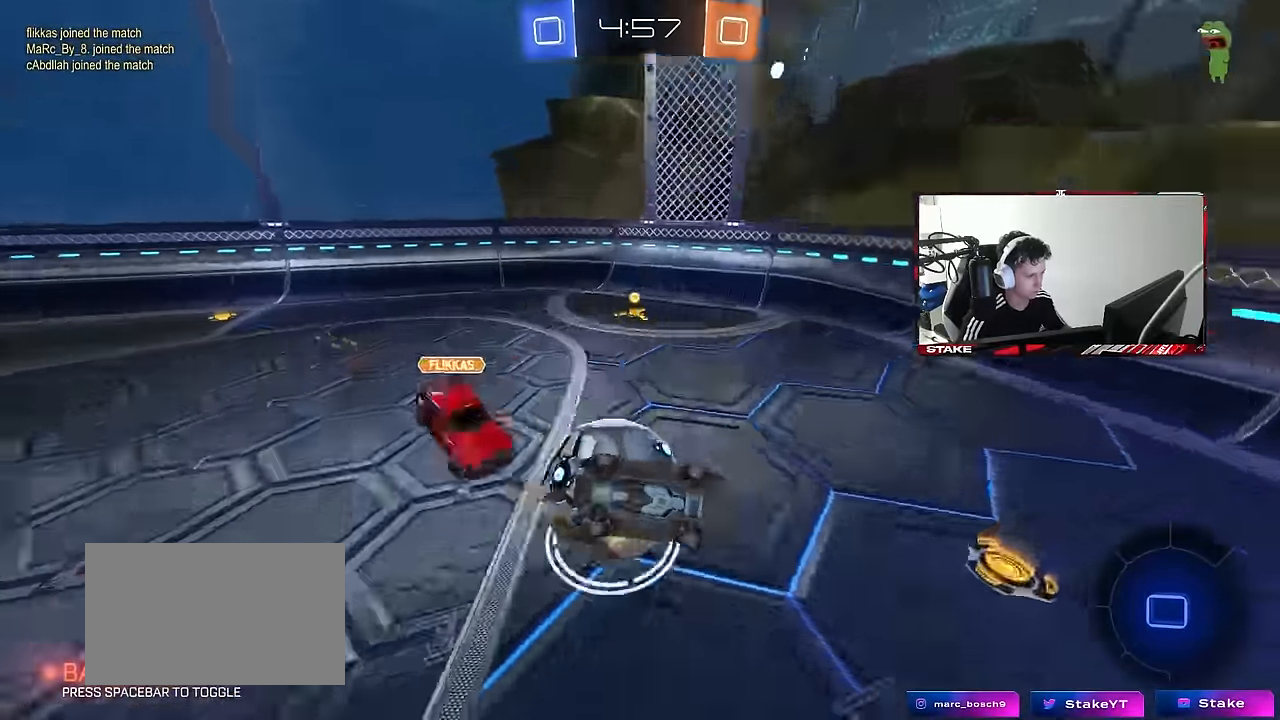
{"keys": ["a", "s"], "mouse": [], "mouse_move": "still", "events": [[133, "s", "up"], [283, "s", "down"], [417, "shift", "up"]]}